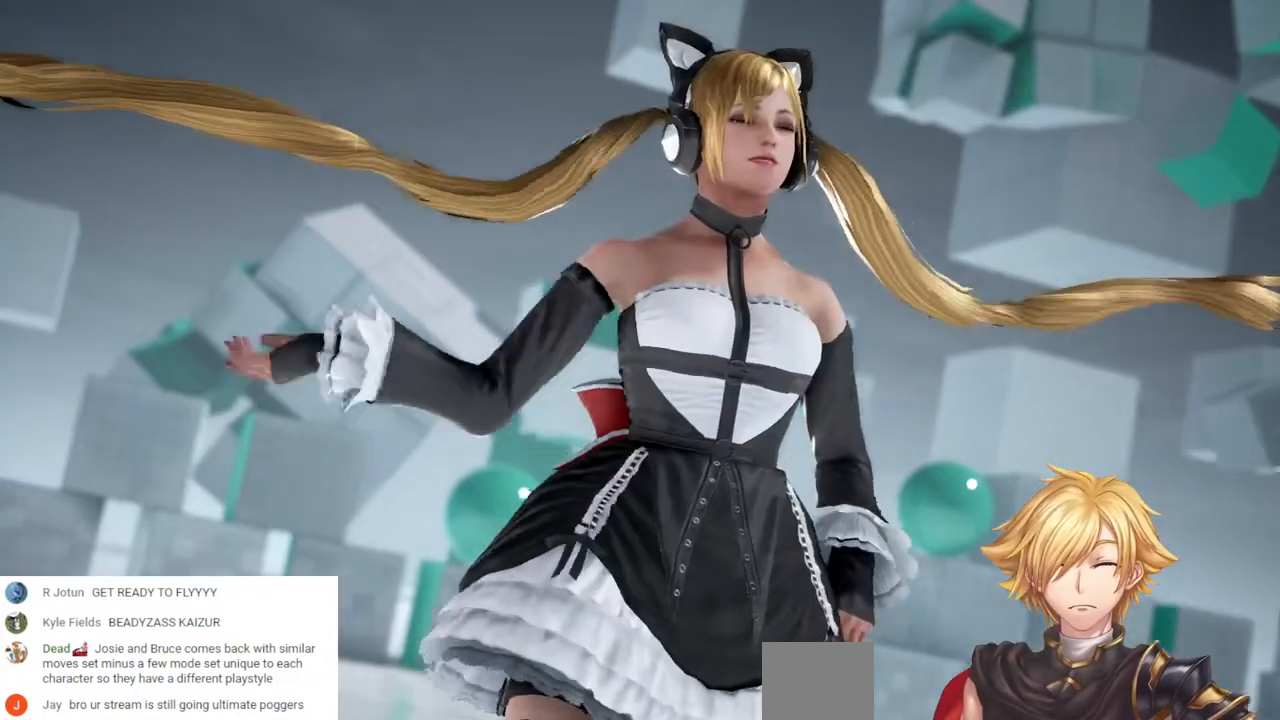
Gameplay with a controller (PlayStation layout); each line is a JSON object with the inputs held at the frame after it (dt_ms = milliseconds from this image to that frame). "events" lists button and stick changes between this image and that frame as [ms after this image, input, new state], when the widget could be followed in between. Not read: DPAD_DOWN L3 R2 R3 START.
{"dt_ms": 500, "buttons": [], "left_stick": "center", "right_stick": "center", "events": []}
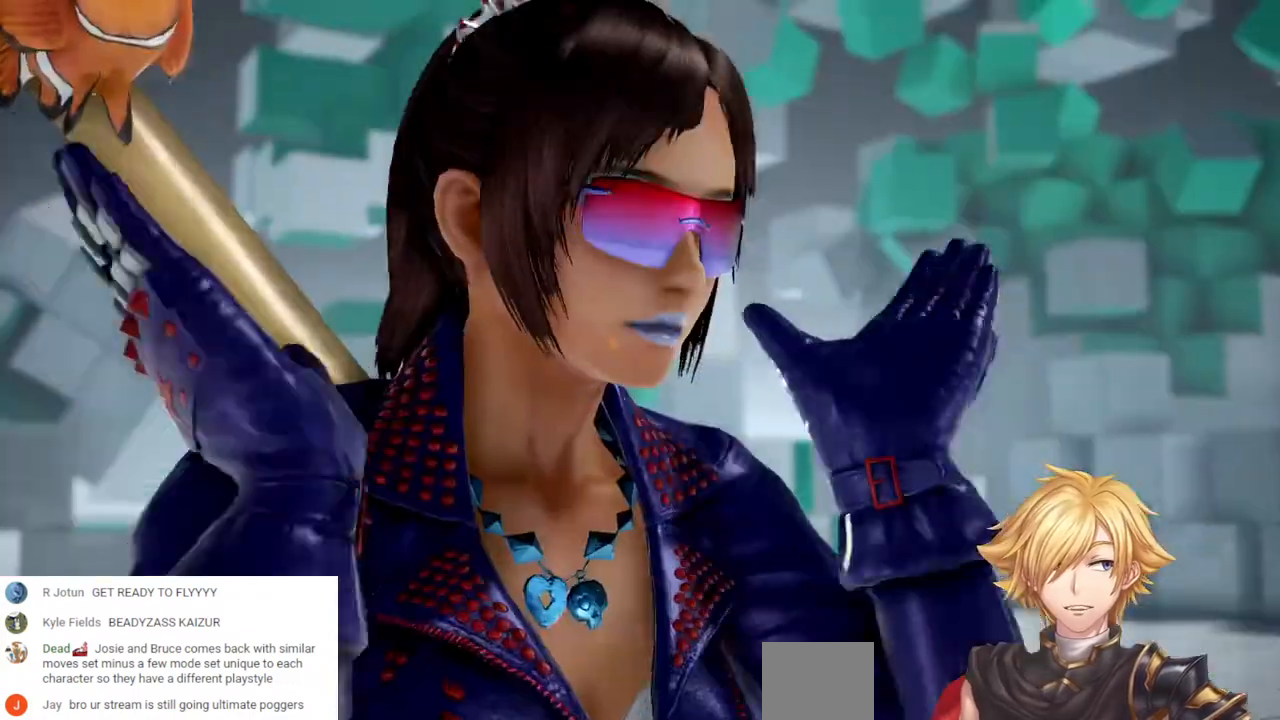
{"dt_ms": 500, "buttons": [], "left_stick": "center", "right_stick": "center", "events": []}
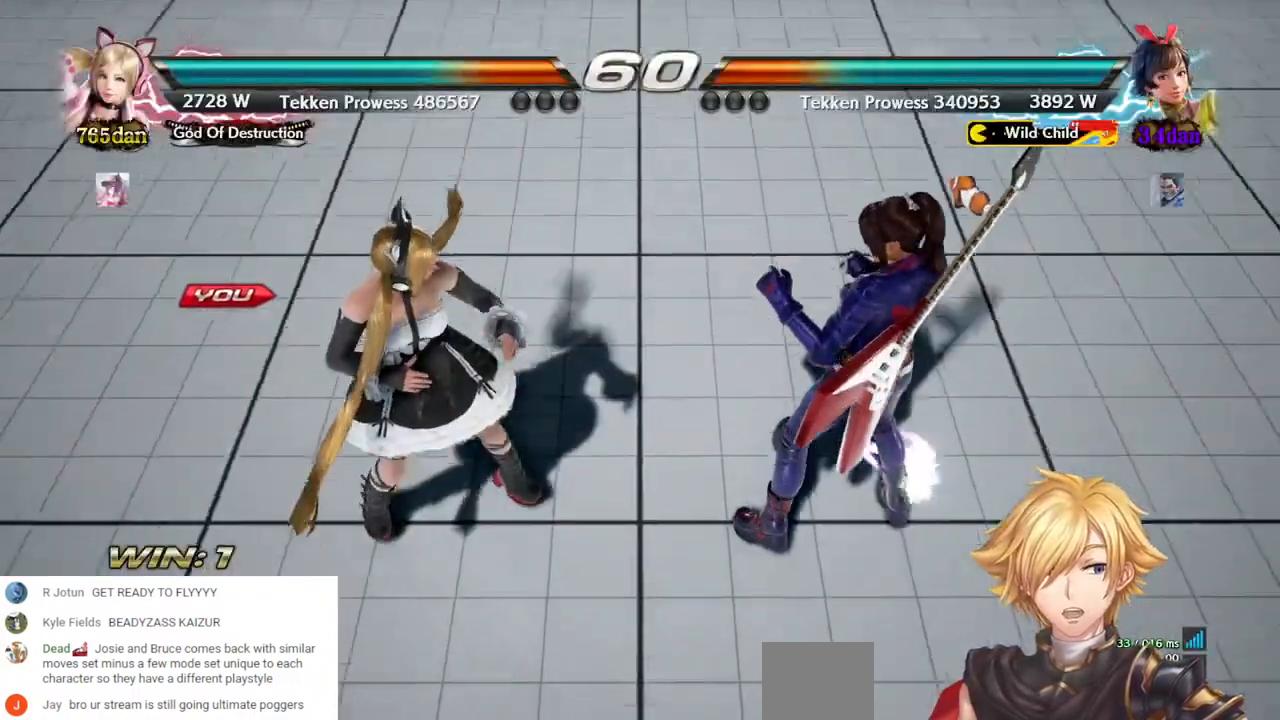
{"dt_ms": 500, "buttons": [], "left_stick": "center", "right_stick": "center", "events": []}
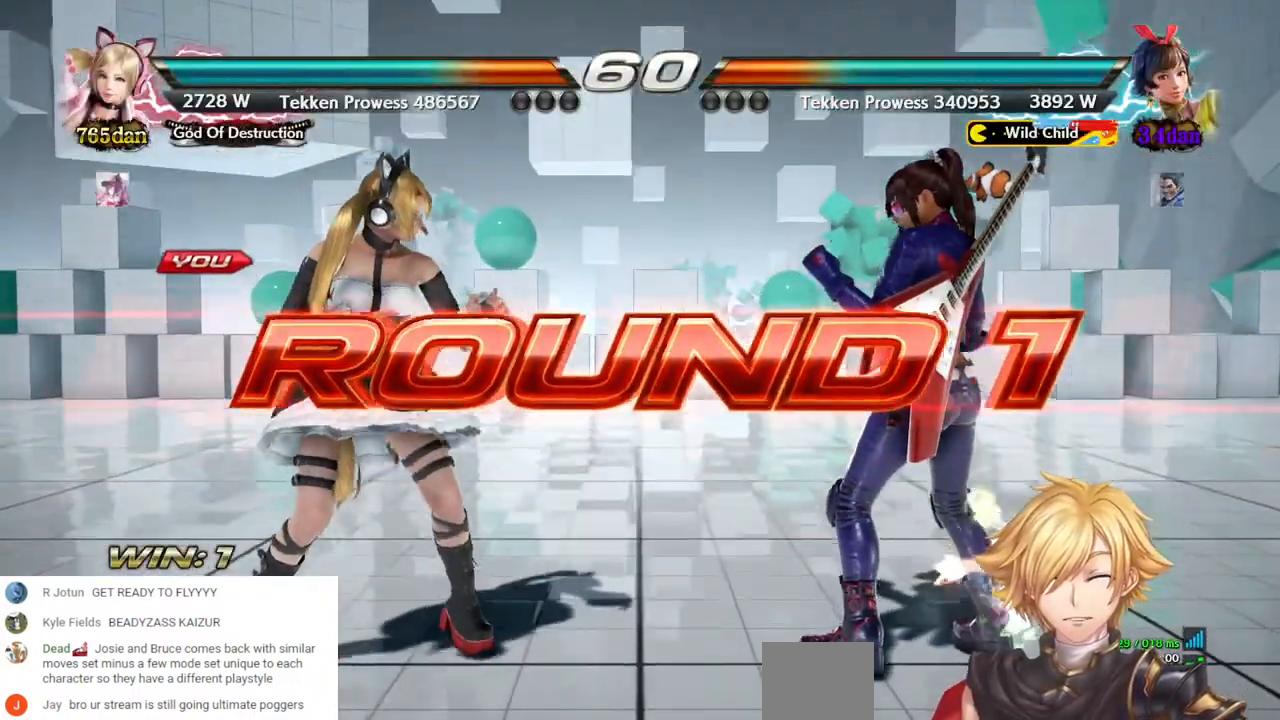
{"dt_ms": 500, "buttons": [], "left_stick": "center", "right_stick": "center", "events": []}
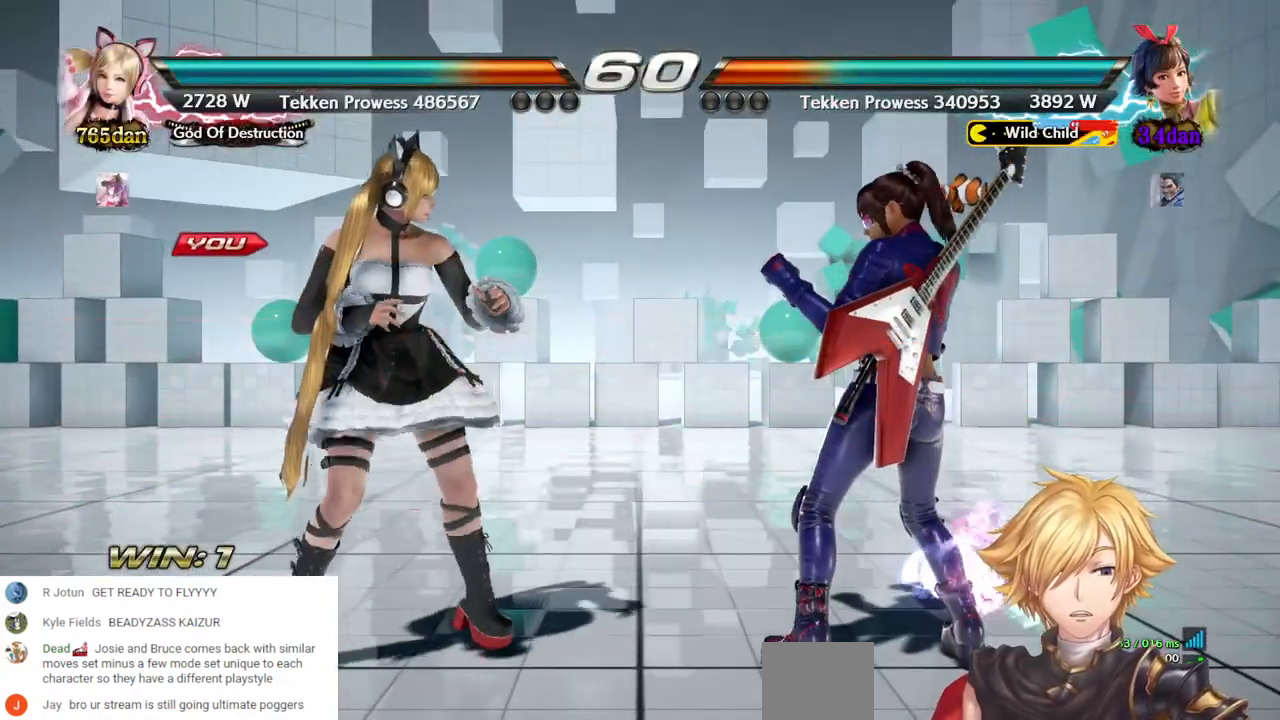
{"dt_ms": 500, "buttons": ["DPAD_LEFT"], "left_stick": "center", "right_stick": "center", "events": [[500, "DPAD_LEFT", "down"]]}
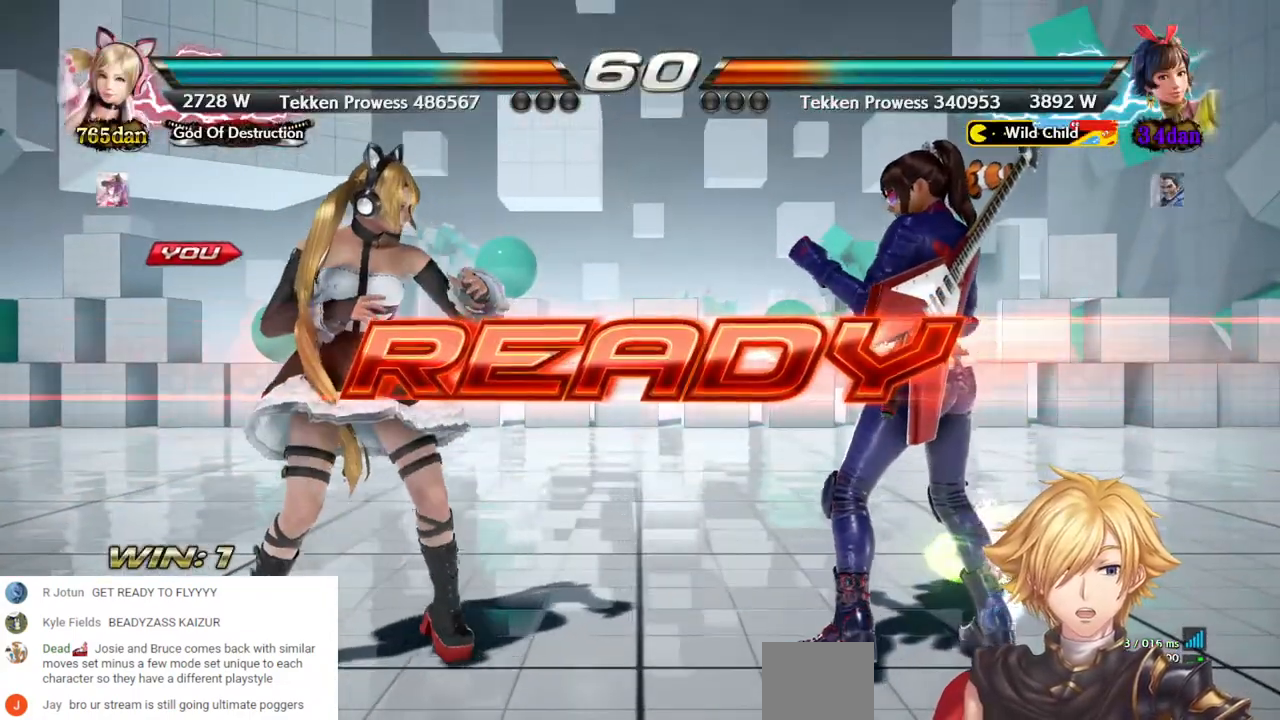
{"dt_ms": 500, "buttons": ["DPAD_LEFT"], "left_stick": "center", "right_stick": "center", "events": []}
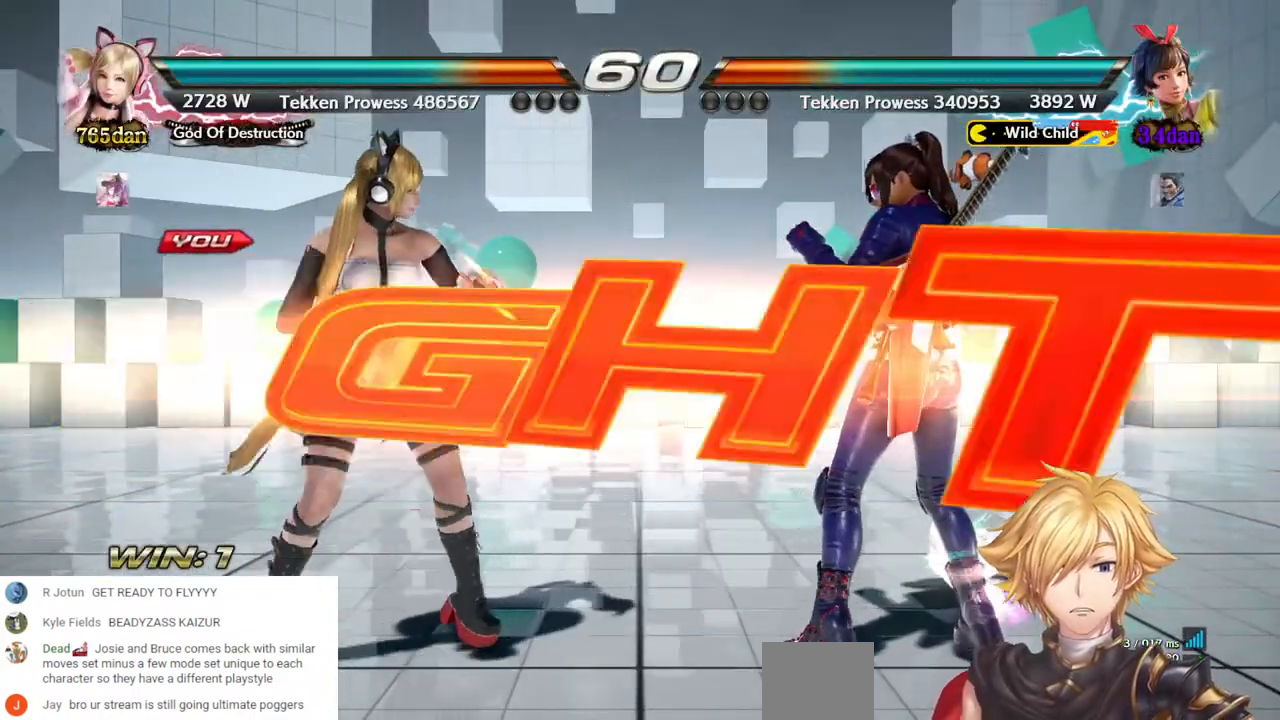
{"dt_ms": 500, "buttons": [], "left_stick": "center", "right_stick": "center", "events": [[267, "DPAD_LEFT", "up"]]}
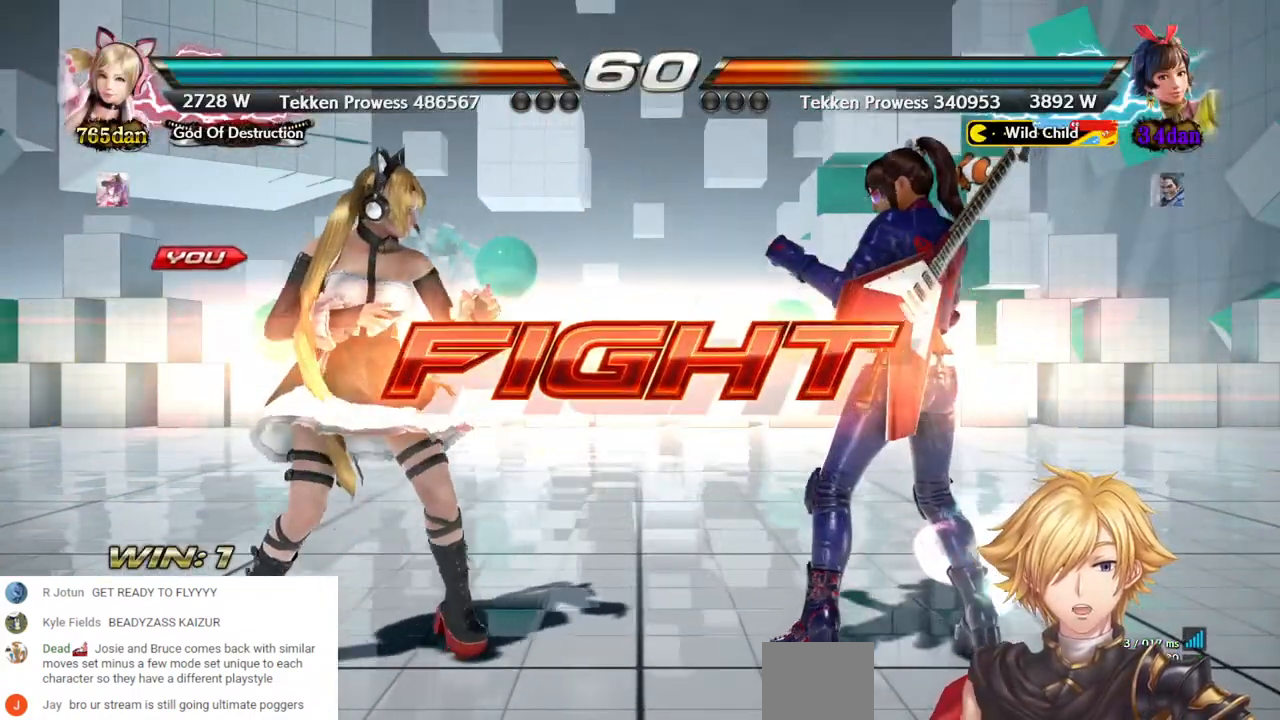
{"dt_ms": 500, "buttons": [], "left_stick": "center", "right_stick": "center", "events": [[33, "CROSS", "down"], [150, "CROSS", "up"]]}
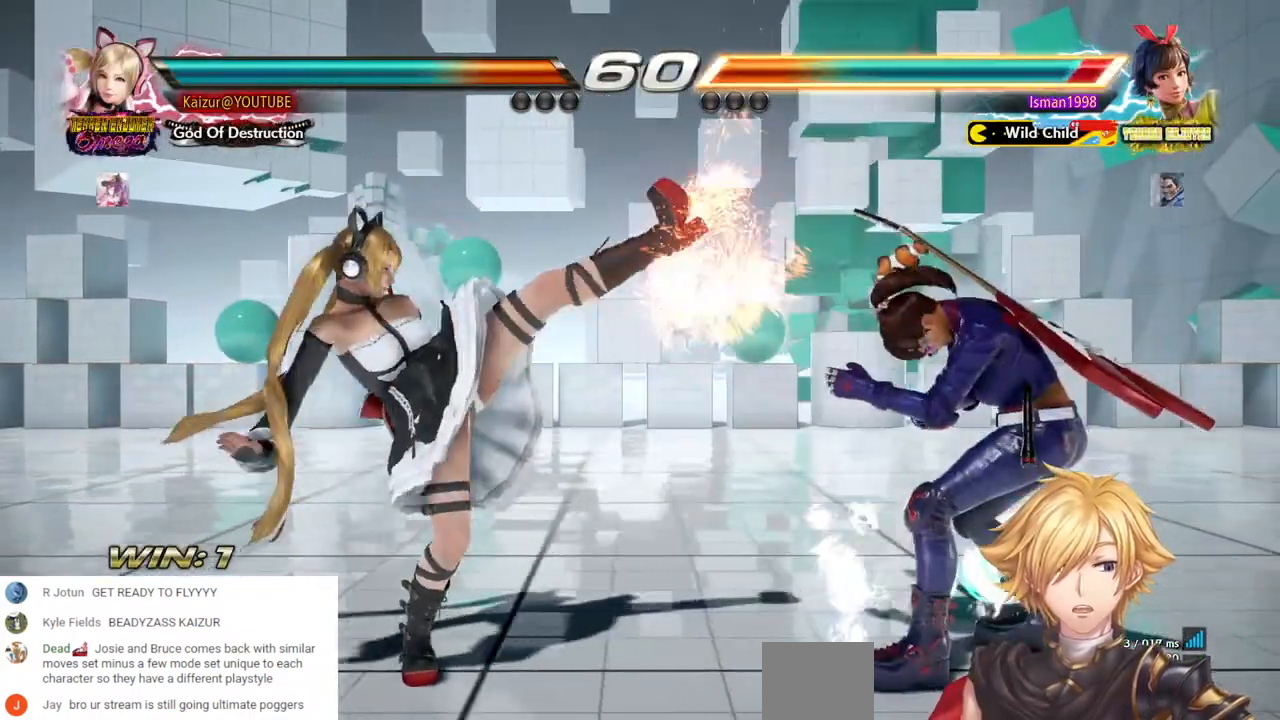
{"dt_ms": 500, "buttons": ["CROSS", "DPAD_RIGHT"], "left_stick": "center", "right_stick": "center", "events": [[217, "DPAD_RIGHT", "down"], [283, "DPAD_RIGHT", "up"], [417, "DPAD_RIGHT", "down"], [467, "CROSS", "down"]]}
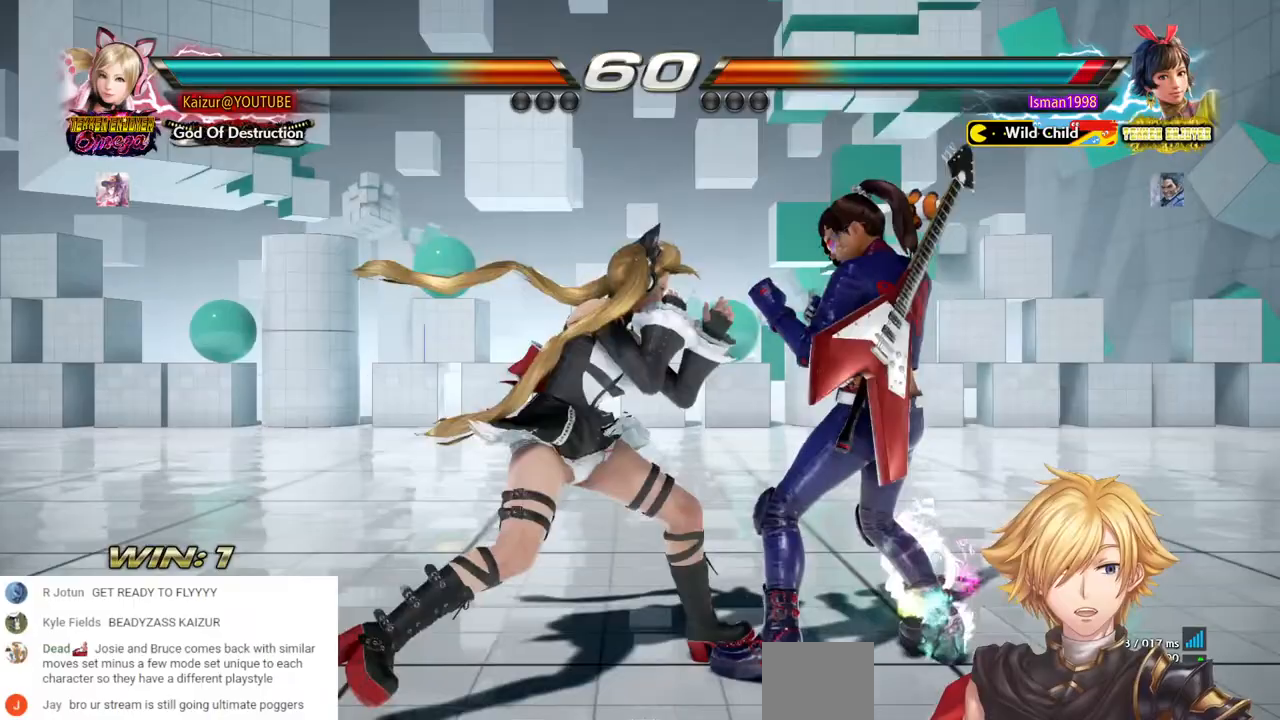
{"dt_ms": 500, "buttons": [], "left_stick": "center", "right_stick": "center", "events": [[450, "CROSS", "up"], [450, "DPAD_RIGHT", "up"]]}
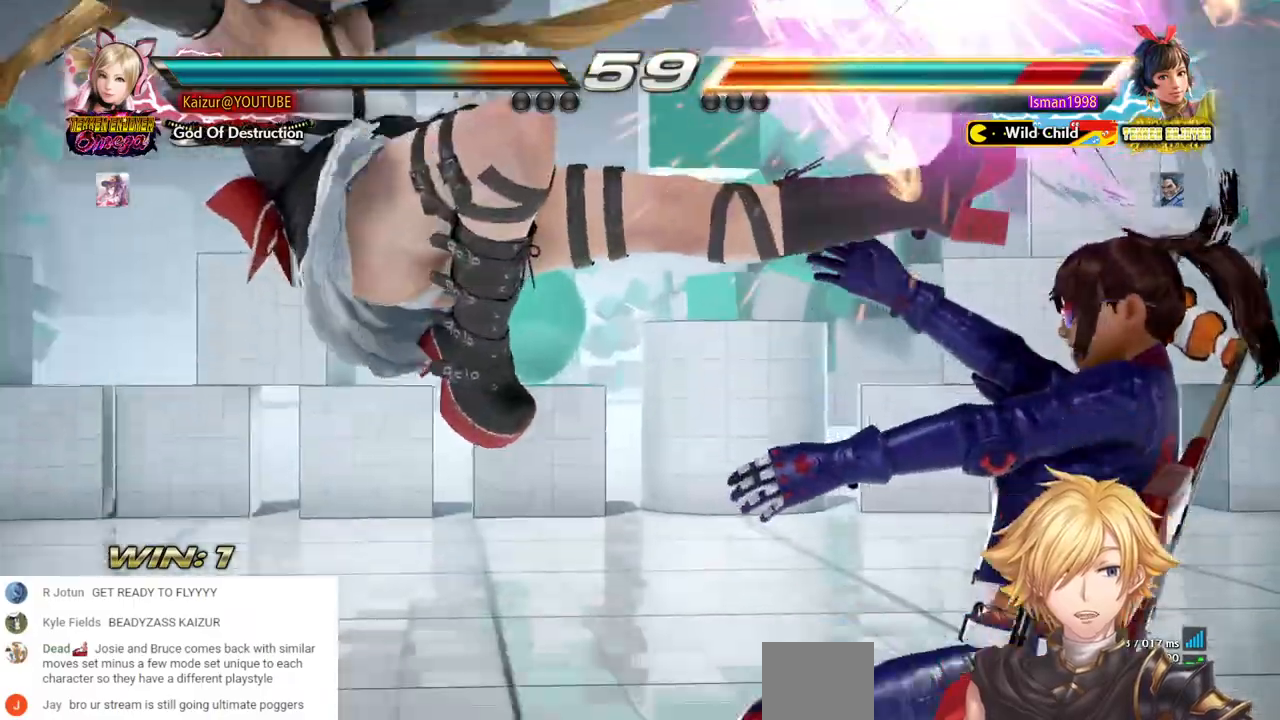
{"dt_ms": 500, "buttons": [], "left_stick": "center", "right_stick": "center", "events": [[83, "DPAD_RIGHT", "down"], [200, "DPAD_RIGHT", "up"]]}
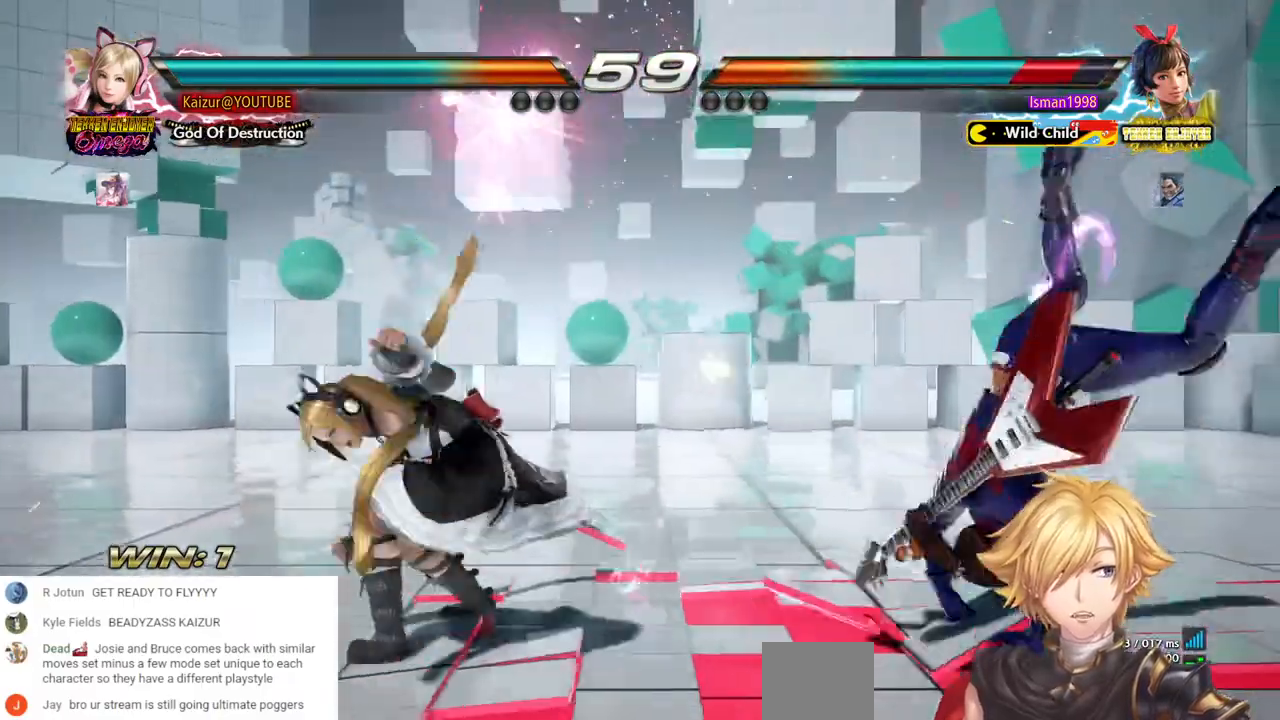
{"dt_ms": 500, "buttons": ["CROSS", "DPAD_RIGHT"], "left_stick": "center", "right_stick": "center", "events": [[33, "DPAD_RIGHT", "down"], [117, "DPAD_RIGHT", "up"], [183, "DPAD_RIGHT", "down"], [283, "DPAD_RIGHT", "up"], [333, "DPAD_RIGHT", "down"], [450, "CROSS", "down"]]}
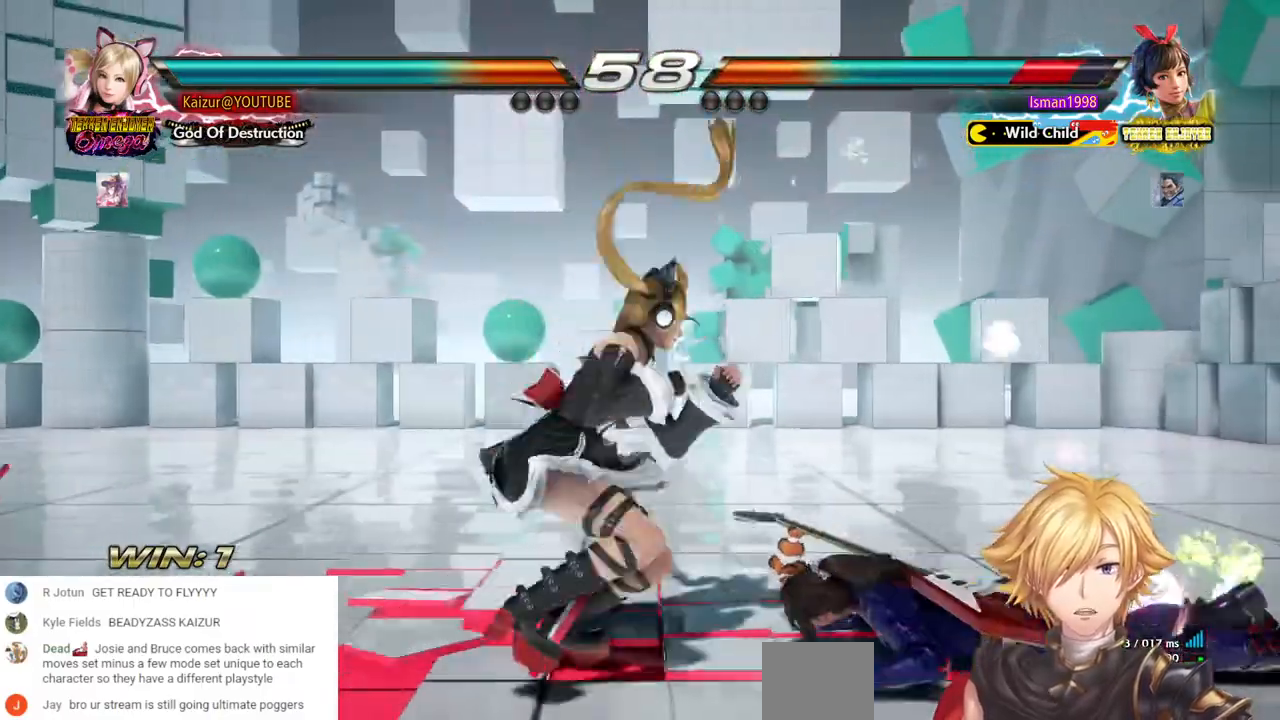
{"dt_ms": 1000, "buttons": ["DPAD_LEFT"], "left_stick": "center", "right_stick": "center", "events": [[400, "DPAD_RIGHT", "up"], [417, "CROSS", "up"], [683, "DPAD_LEFT", "down"]]}
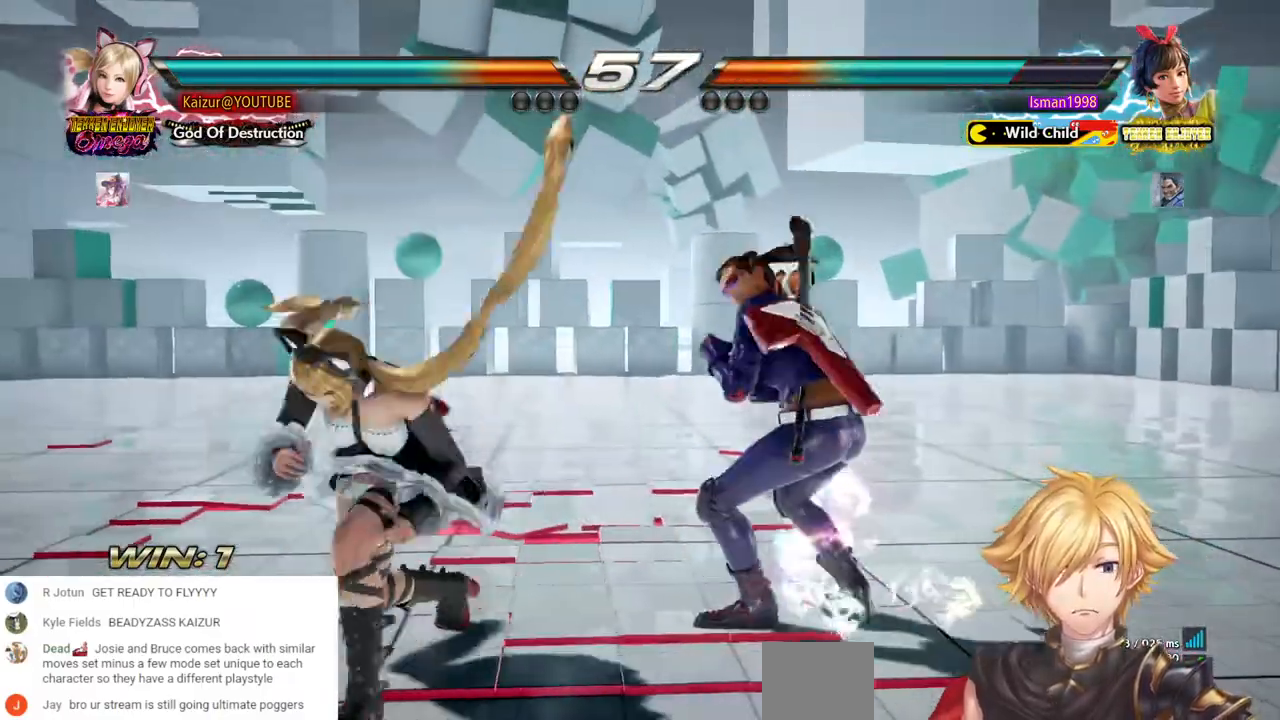
{"dt_ms": 500, "buttons": [], "left_stick": "center", "right_stick": "center", "events": [[83, "DPAD_LEFT", "up"], [317, "CROSS", "down"], [433, "CROSS", "up"]]}
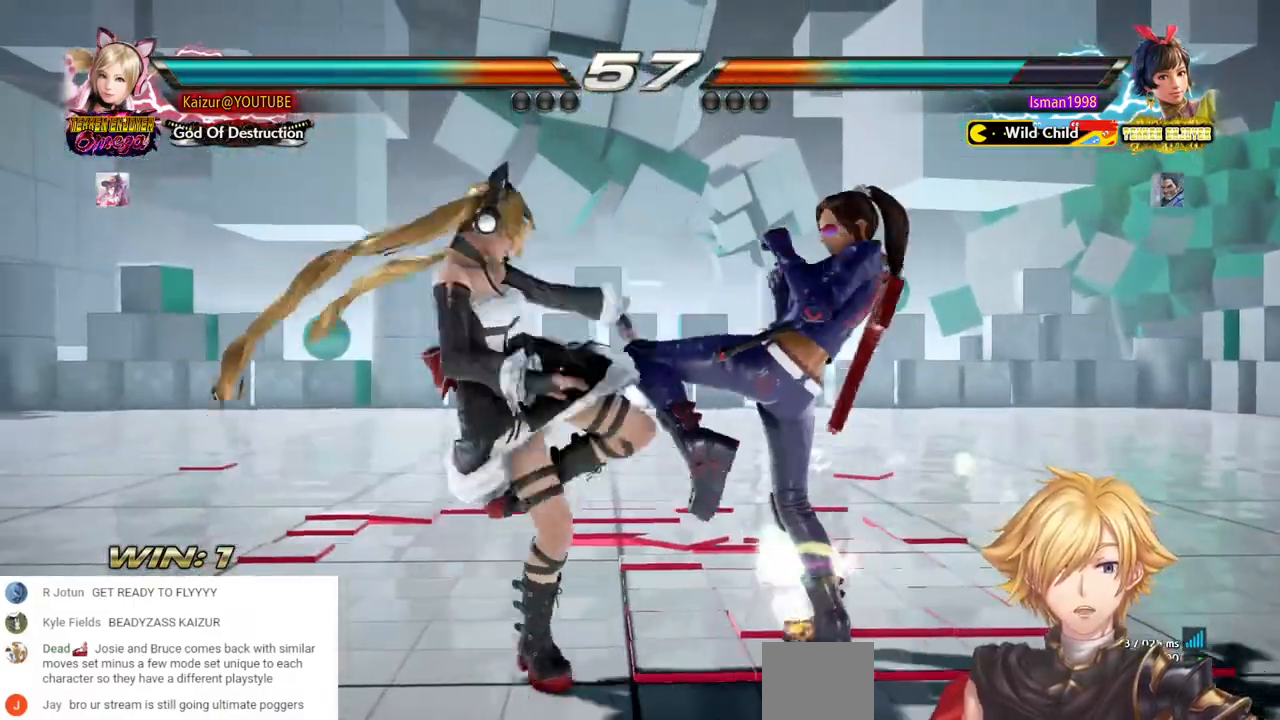
{"dt_ms": 500, "buttons": ["CROSS", "DPAD_RIGHT"], "left_stick": "center", "right_stick": "center", "events": [[383, "DPAD_RIGHT", "down"], [450, "CROSS", "down"]]}
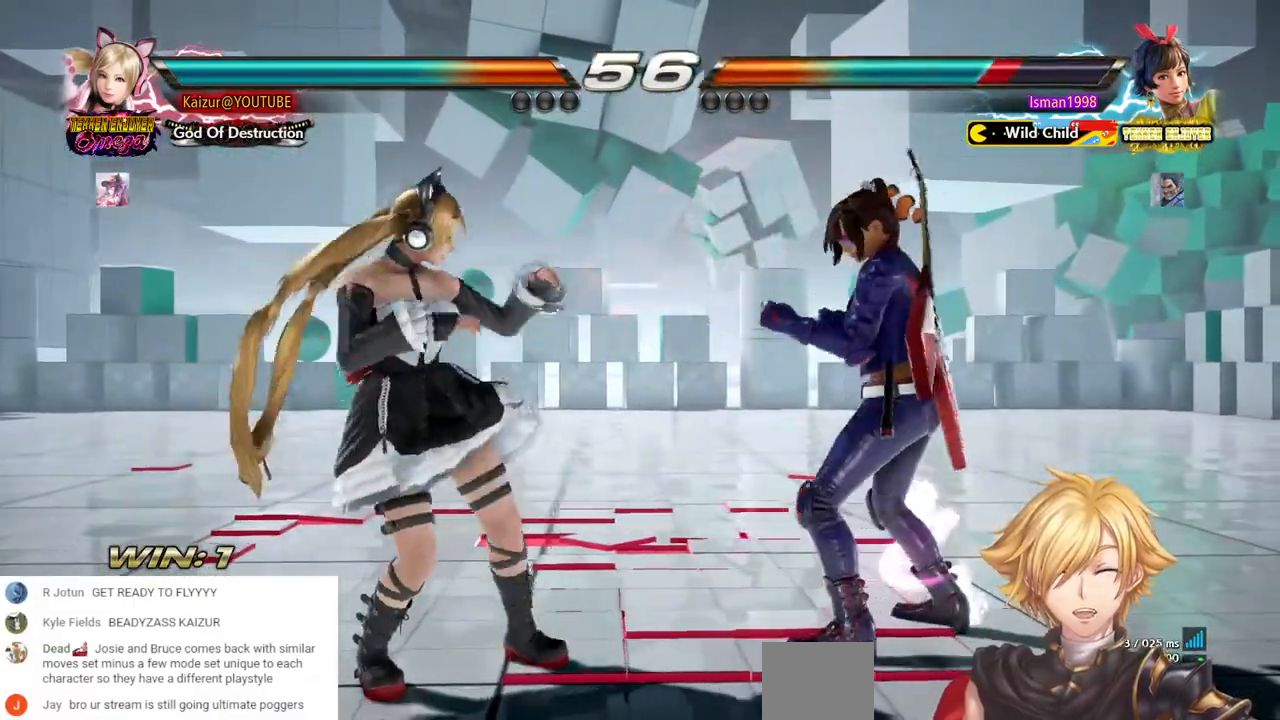
{"dt_ms": 500, "buttons": ["DPAD_RIGHT"], "left_stick": "center", "right_stick": "center", "events": [[67, "CROSS", "up"], [367, "TRIANGLE", "down"], [500, "TRIANGLE", "up"]]}
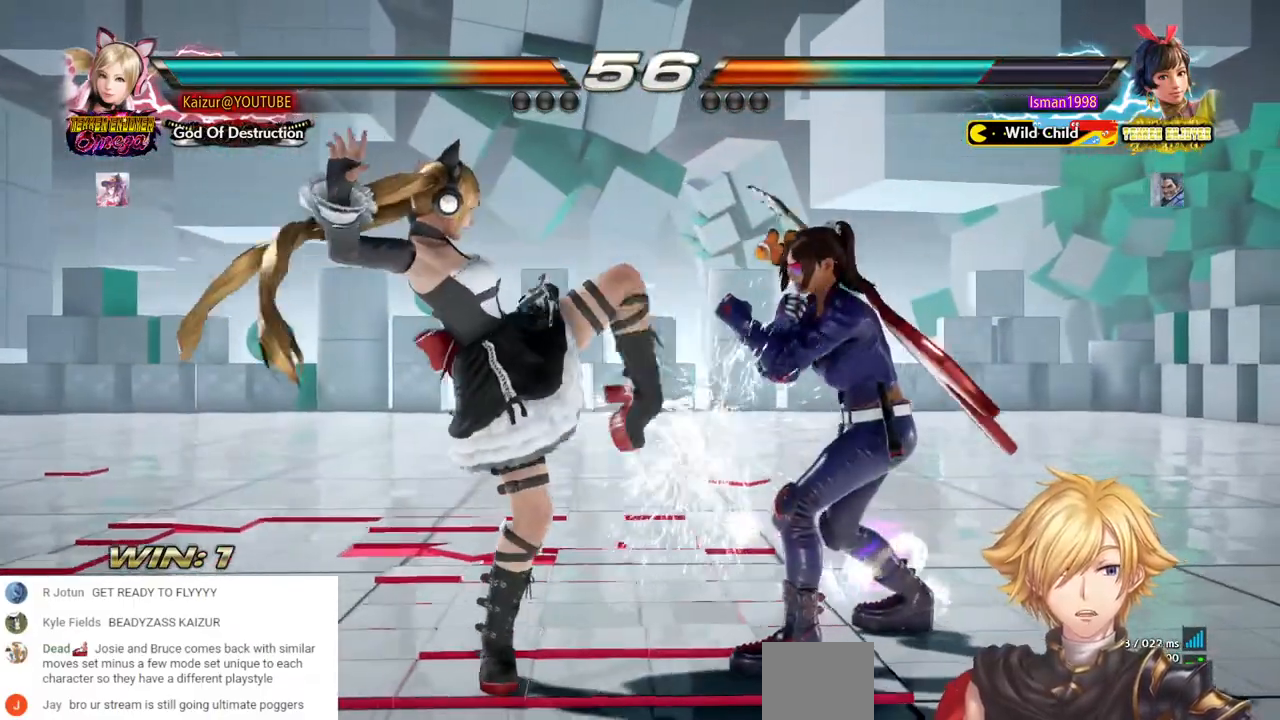
{"dt_ms": 500, "buttons": [], "left_stick": "center", "right_stick": "center", "events": [[67, "TRIANGLE", "down"], [150, "TRIANGLE", "up"], [200, "TRIANGLE", "down"], [350, "DPAD_RIGHT", "up"], [350, "TRIANGLE", "up"]]}
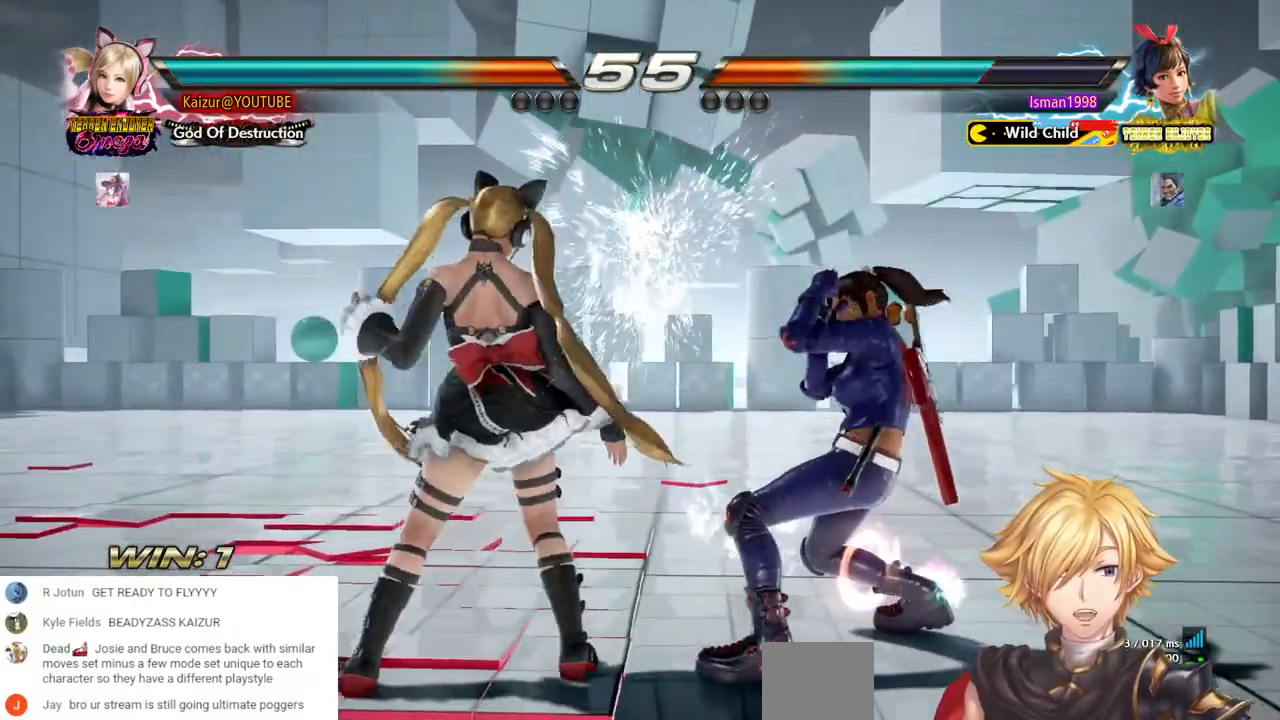
{"dt_ms": 500, "buttons": [], "left_stick": "center", "right_stick": "center", "events": [[417, "SQUARE", "down"], [500, "SQUARE", "up"]]}
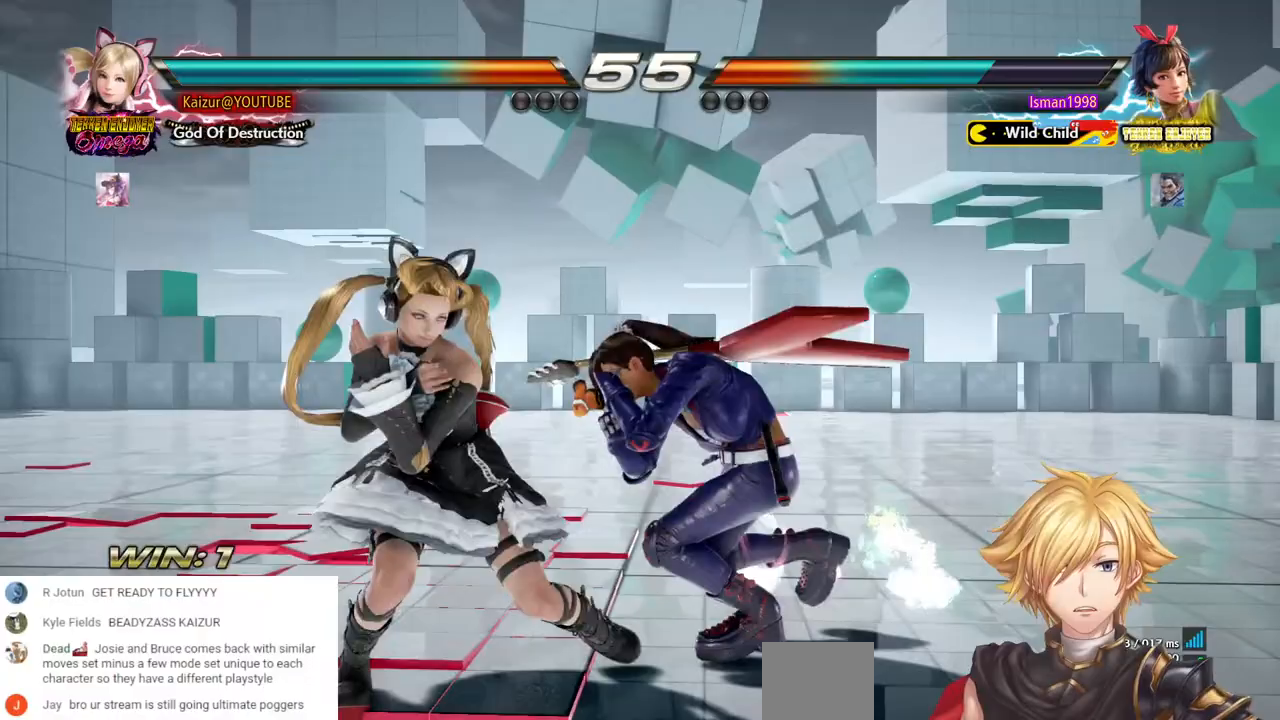
{"dt_ms": 1000, "buttons": ["SQUARE"], "left_stick": "center", "right_stick": "center"}
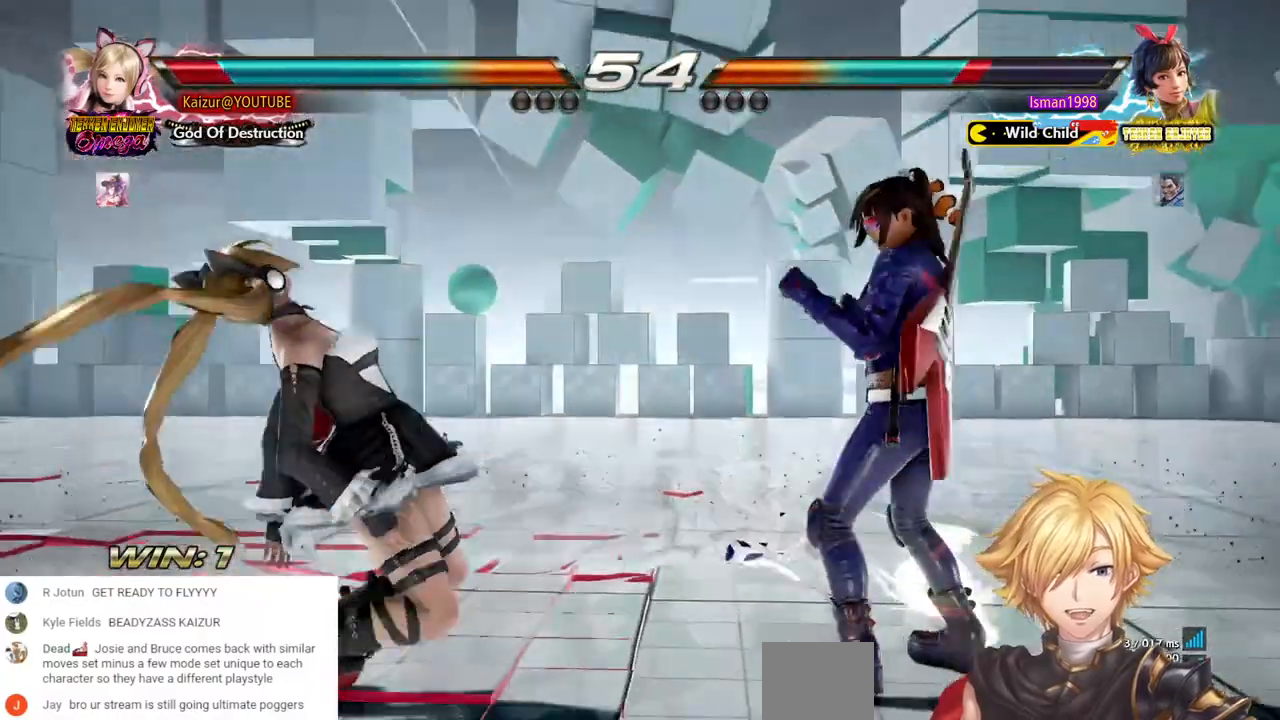
{"dt_ms": 500, "buttons": ["DPAD_LEFT"], "left_stick": "center", "right_stick": "center", "events": [[67, "DPAD_LEFT", "down"], [83, "SQUARE", "up"], [167, "SQUARE", "down"], [283, "SQUARE", "up"], [350, "SQUARE", "down"], [467, "SQUARE", "up"]]}
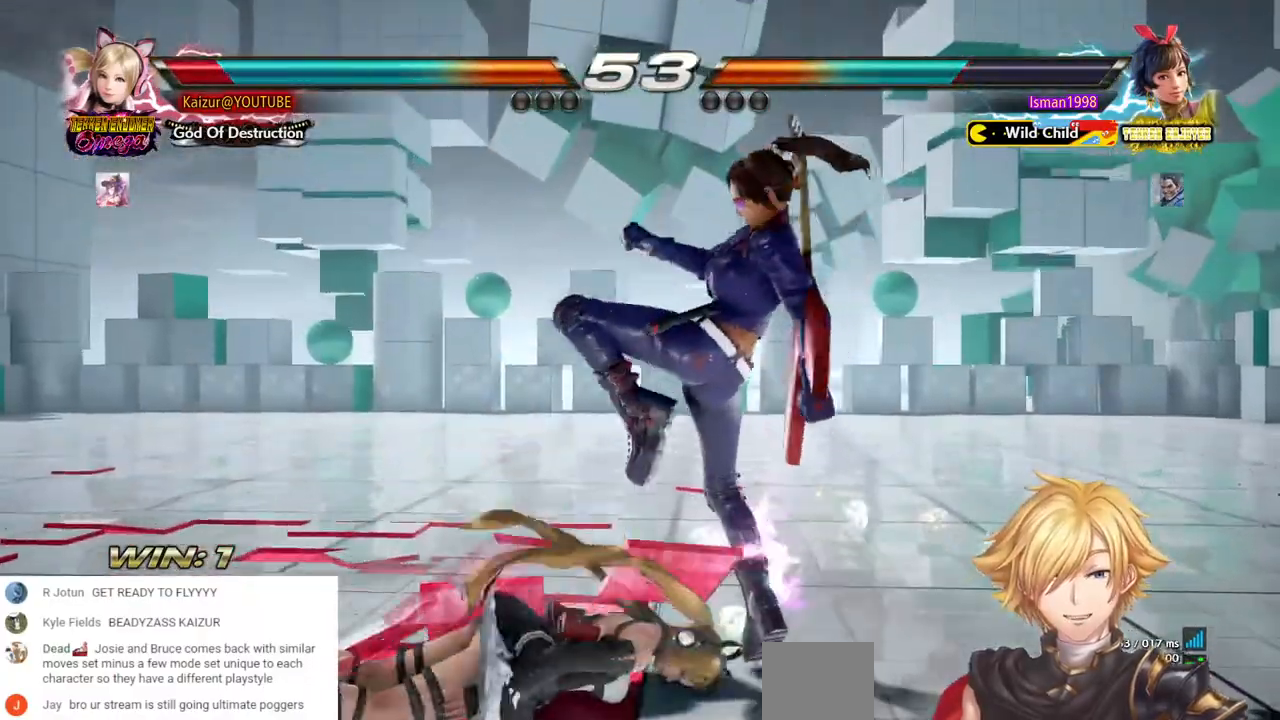
{"dt_ms": 500, "buttons": ["DPAD_LEFT"], "left_stick": "center", "right_stick": "center", "events": [[67, "SQUARE", "down"], [183, "SQUARE", "up"]]}
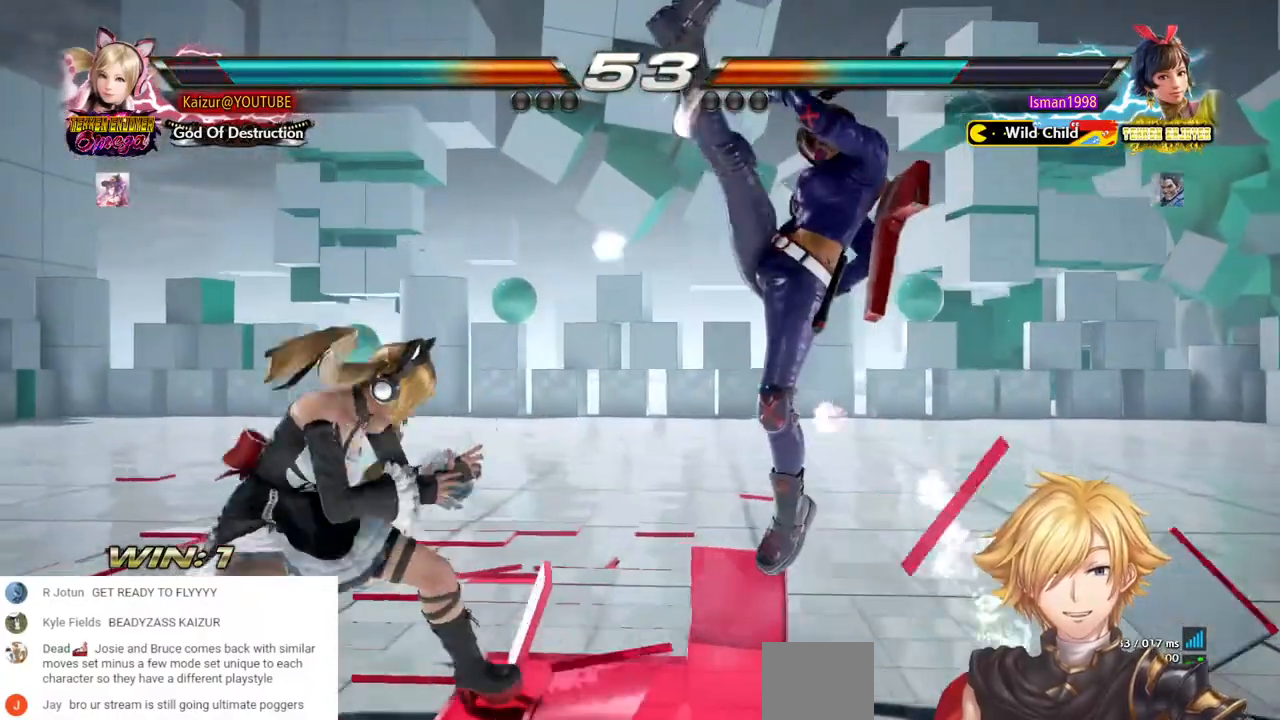
{"dt_ms": 1000, "buttons": [], "left_stick": "center", "right_stick": "center"}
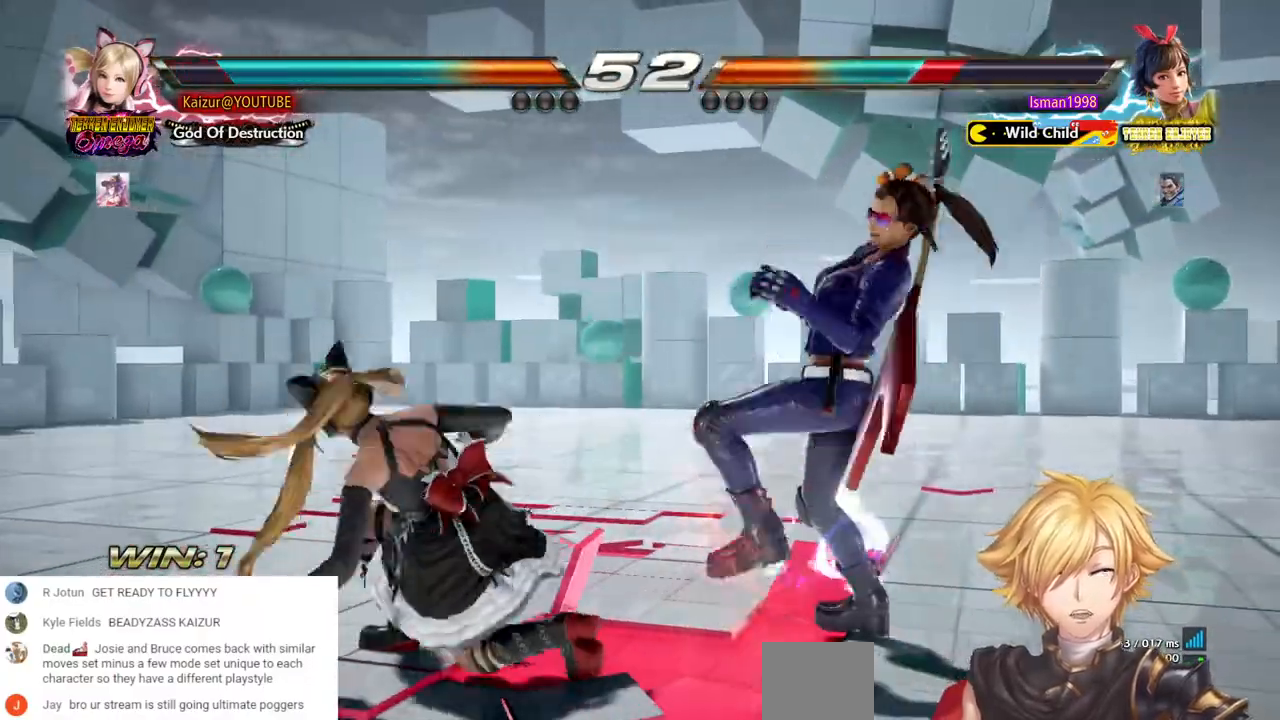
{"dt_ms": 500, "buttons": [], "left_stick": "center", "right_stick": "center"}
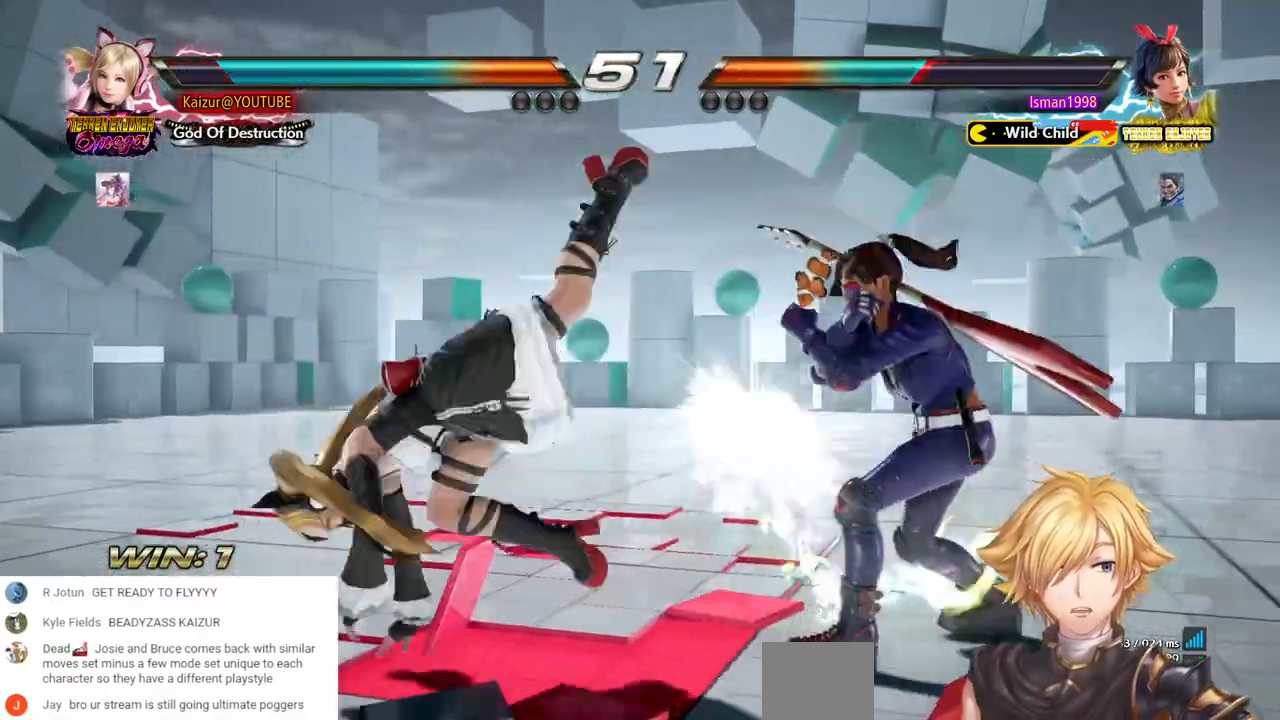
{"dt_ms": 500, "buttons": [], "left_stick": "center", "right_stick": "center", "events": []}